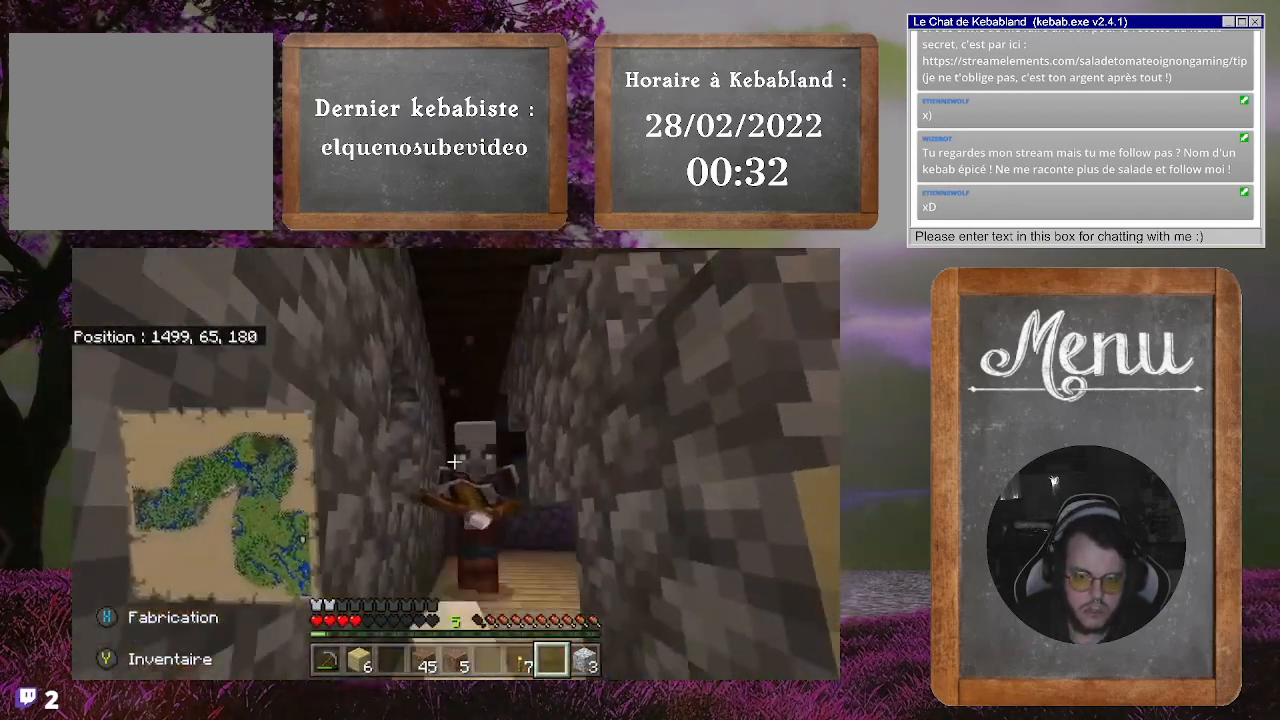
Gameplay with a controller (Xbox layout); each line is a JSON object with the inputs held at the frame after it. "events" lists button and stick changes between this image and that frame as [ms after this image, input, new state], when the widget could be followed in between. Not read: L3.
{"buttons": ["R2"], "left_stick": "center", "right_stick": "up", "events": [[67, "R2", "up"], [67, "right_stick", "up-right"], [133, "R2", "down"], [267, "R2", "up"], [300, "R2", "down"], [300, "right_stick", "up"], [400, "R2", "up"], [500, "R2", "down"]]}
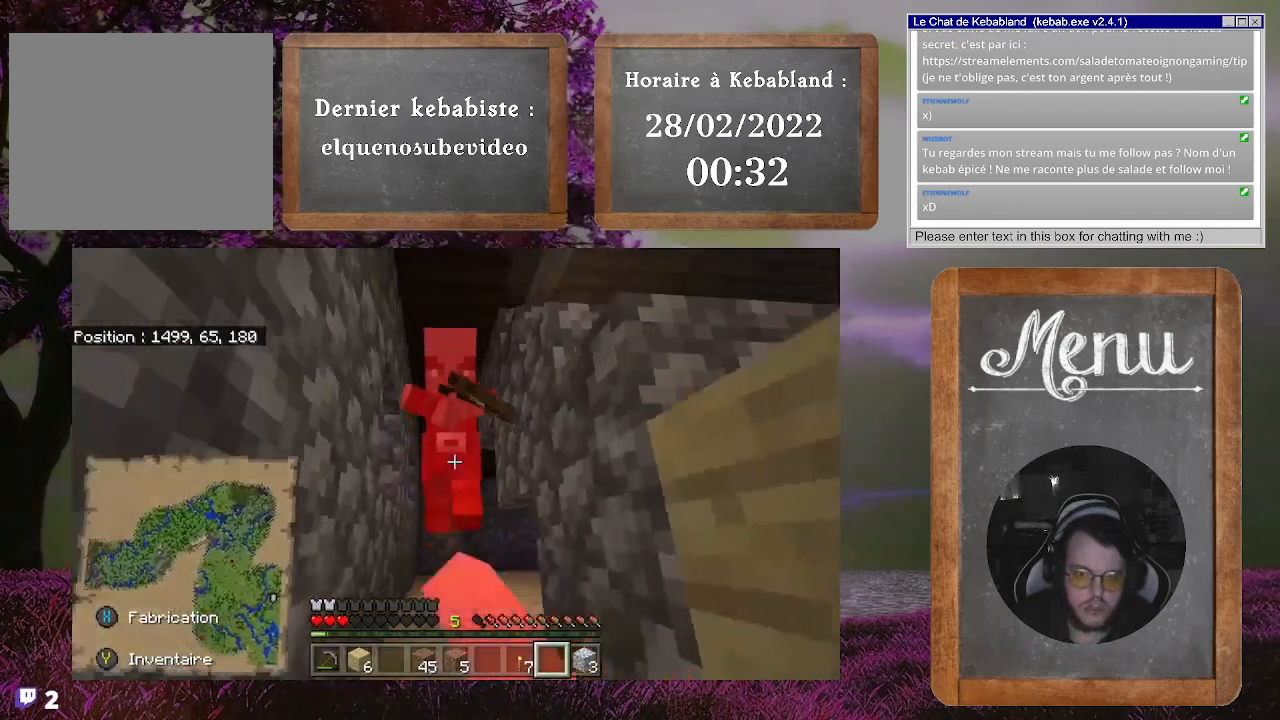
{"buttons": [], "left_stick": "up", "right_stick": "down-right", "events": [[133, "R2", "up"], [133, "right_stick", "up-left"], [233, "R2", "down"], [233, "right_stick", "up"], [367, "left_stick", "up"], [400, "right_stick", "center"], [467, "R2", "up"], [500, "right_stick", "down-right"]]}
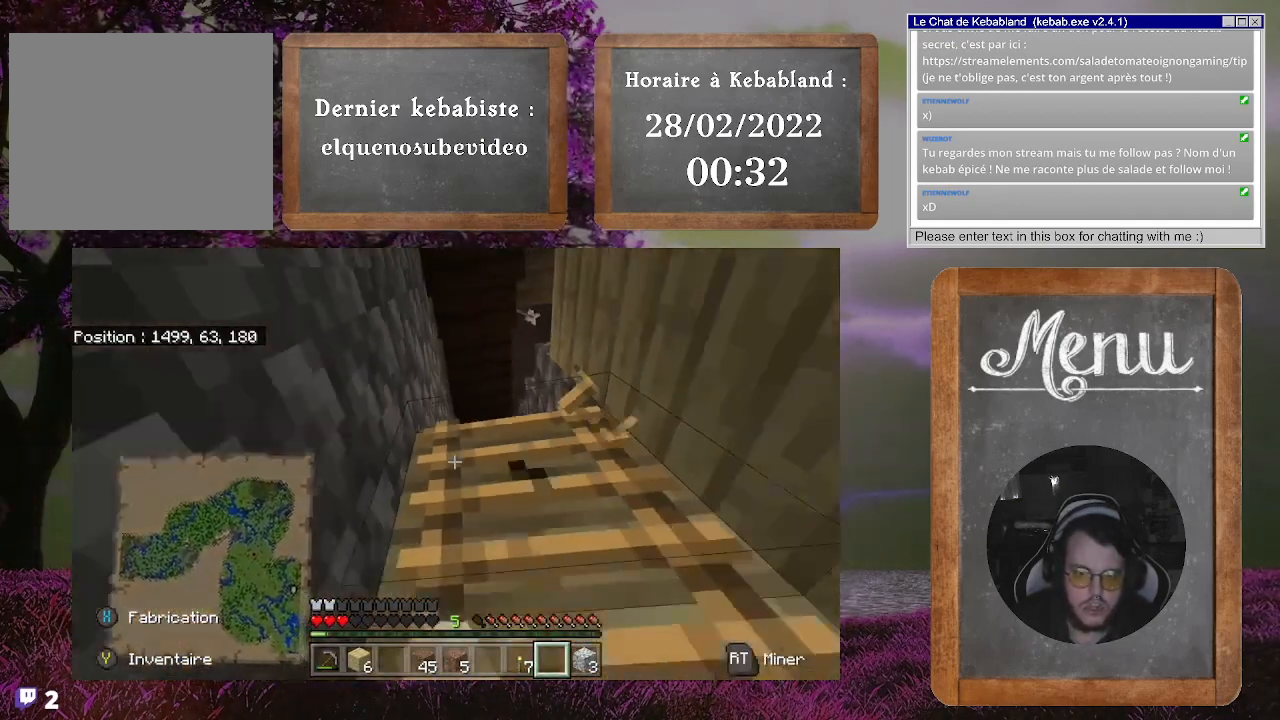
{"buttons": [], "left_stick": "up", "right_stick": "center", "events": [[333, "right_stick", "center"]]}
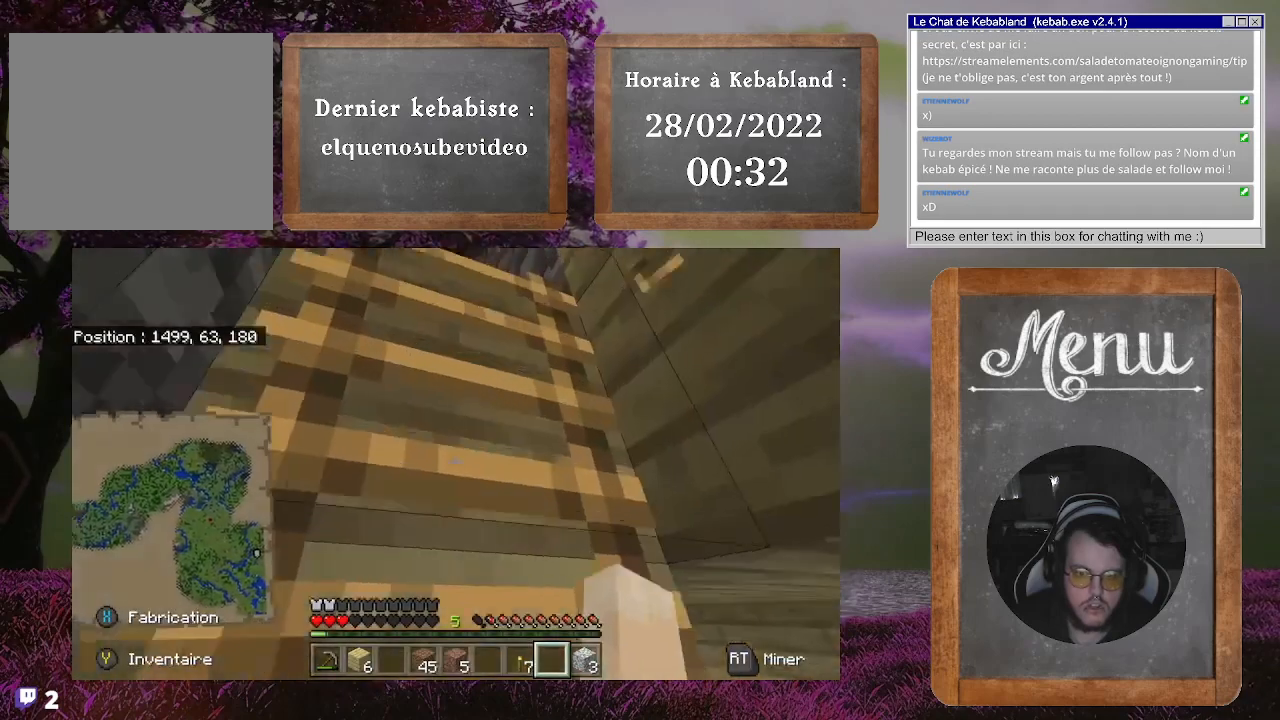
{"buttons": ["R2"], "left_stick": "up", "right_stick": "down-left", "events": [[33, "left_stick", "up-left"], [133, "right_stick", "left"], [167, "R2", "down"], [167, "left_stick", "center"], [267, "R2", "up"], [300, "right_stick", "up-left"], [333, "R2", "down"], [433, "R2", "up"], [433, "right_stick", "down-left"], [467, "R2", "down"], [467, "left_stick", "up"]]}
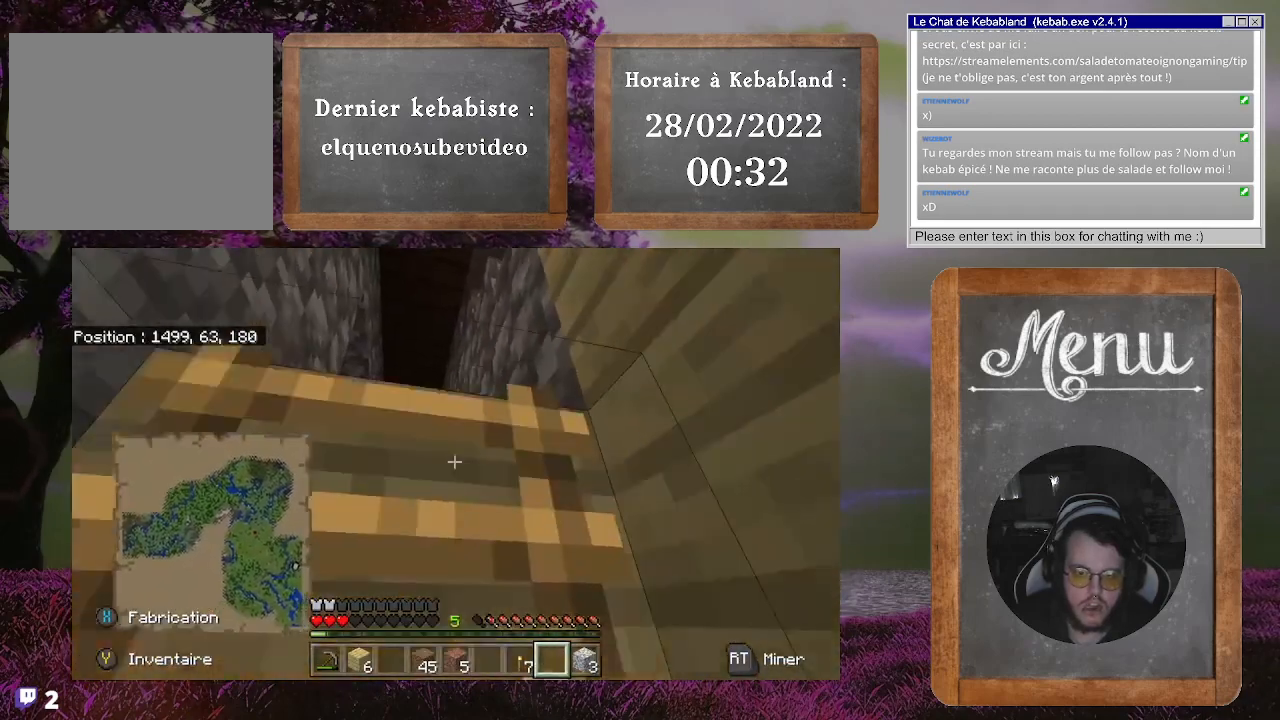
{"buttons": ["R2"], "left_stick": "center", "right_stick": "down-left", "events": [[67, "right_stick", "center"], [100, "R2", "up"], [167, "R2", "down"], [167, "right_stick", "up-left"], [267, "R2", "up"], [267, "right_stick", "left"], [300, "R2", "down"], [300, "left_stick", "center"], [367, "right_stick", "down-left"], [400, "R2", "up"], [467, "R2", "down"]]}
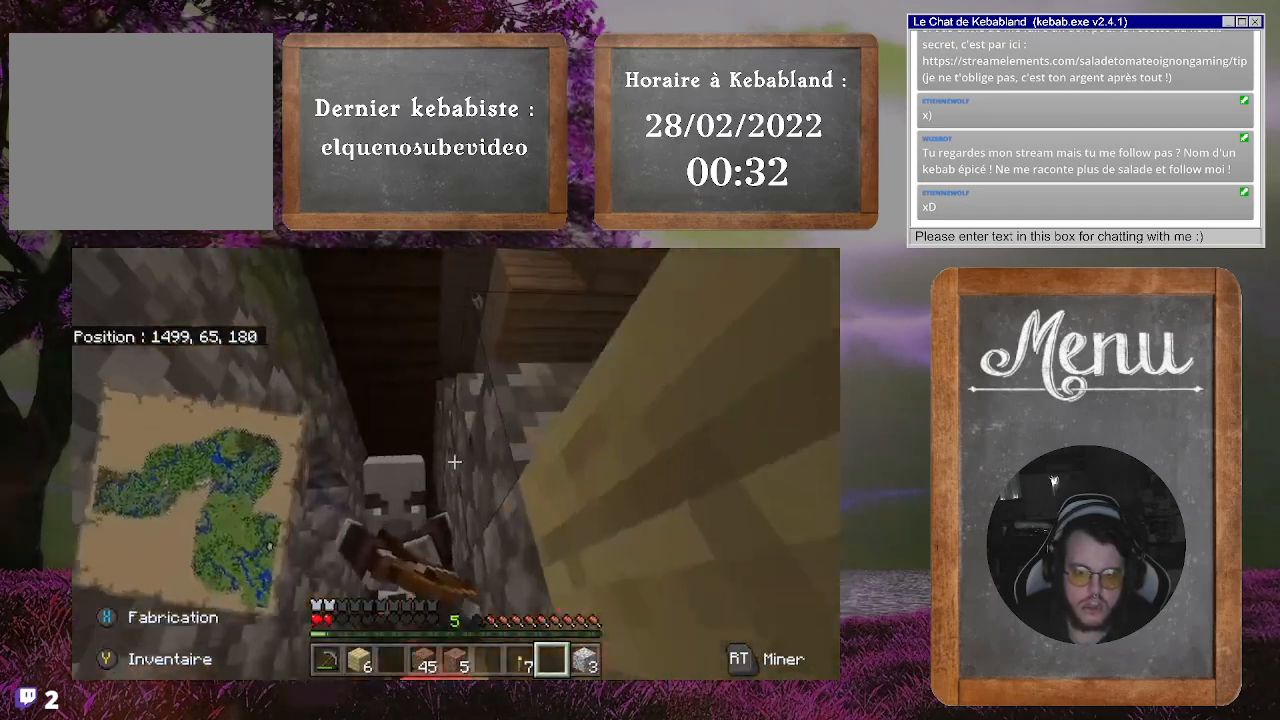
{"buttons": ["R2"], "left_stick": "right", "right_stick": "up", "events": [[67, "R2", "up"], [100, "R2", "down"], [100, "right_stick", "up"], [167, "right_stick", "center"], [300, "right_stick", "up"], [467, "R2", "up"], [500, "R2", "down"], [500, "left_stick", "right"]]}
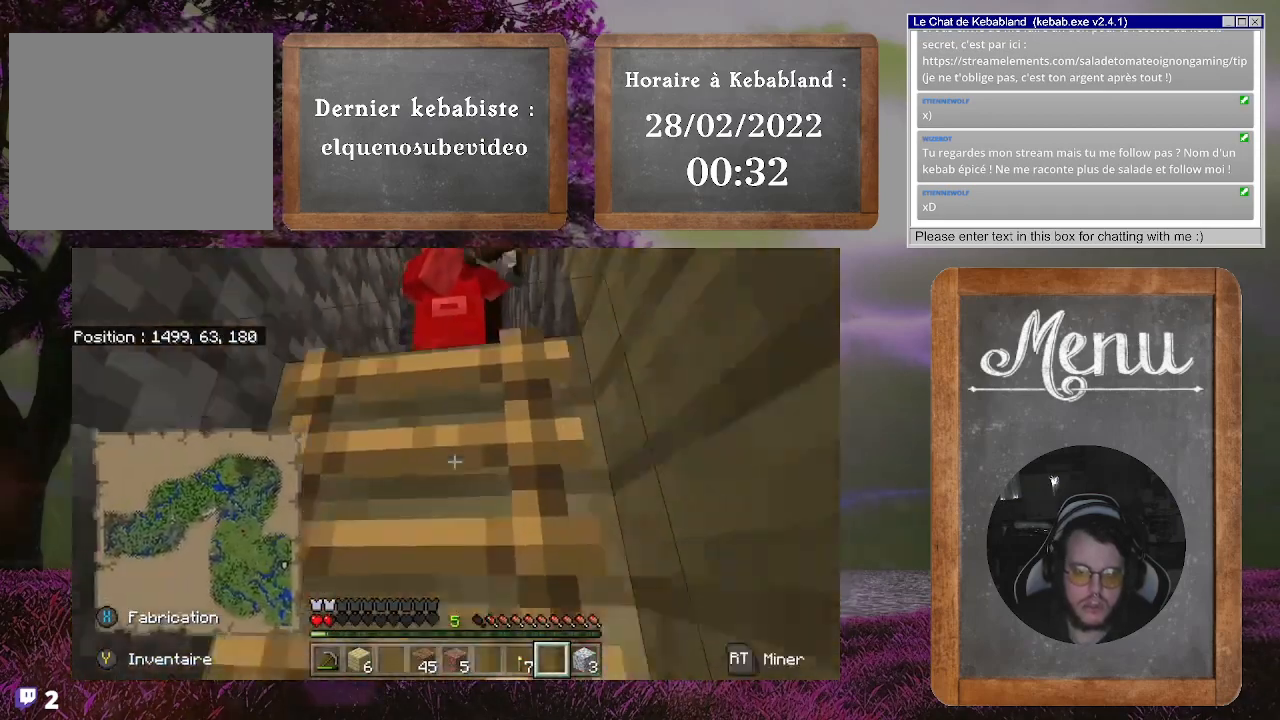
{"buttons": [], "left_stick": "down-right", "right_stick": "down", "events": [[67, "R2", "up"], [167, "right_stick", "center"], [267, "left_stick", "down-right"], [400, "right_stick", "down"]]}
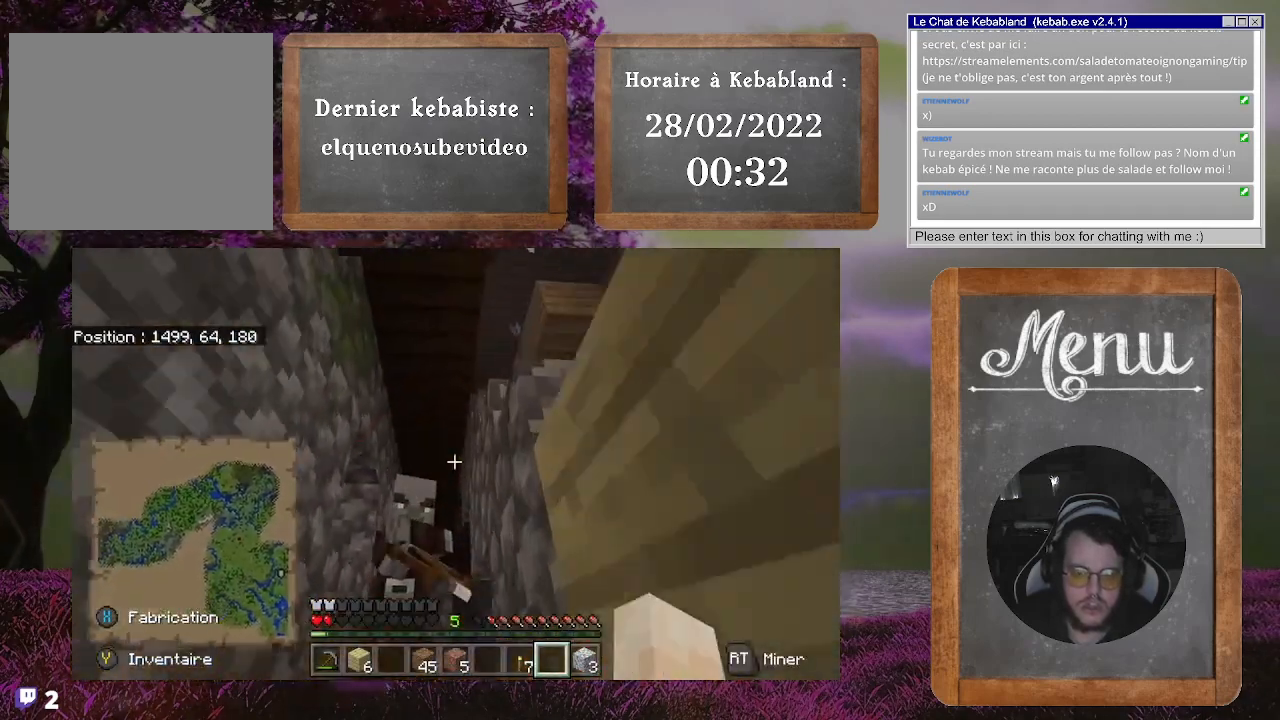
{"buttons": [], "left_stick": "center", "right_stick": "center", "events": [[33, "left_stick", "center"], [100, "right_stick", "center"], [233, "R2", "down"], [333, "R2", "up"], [400, "R2", "down"], [500, "R2", "up"]]}
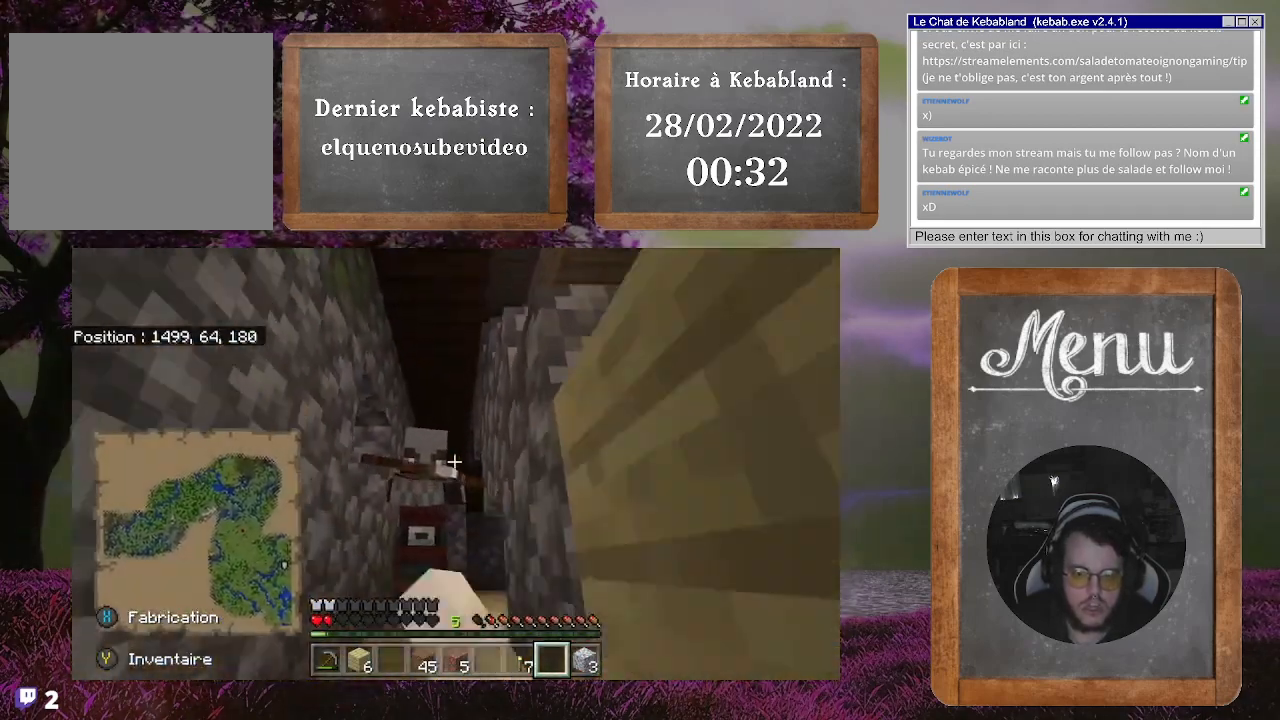
{"buttons": [], "left_stick": "center", "right_stick": "right", "events": [[33, "R2", "down"], [67, "right_stick", "up-left"], [133, "R2", "up"], [200, "R2", "down"], [333, "right_stick", "center"], [400, "R2", "up"], [400, "right_stick", "right"]]}
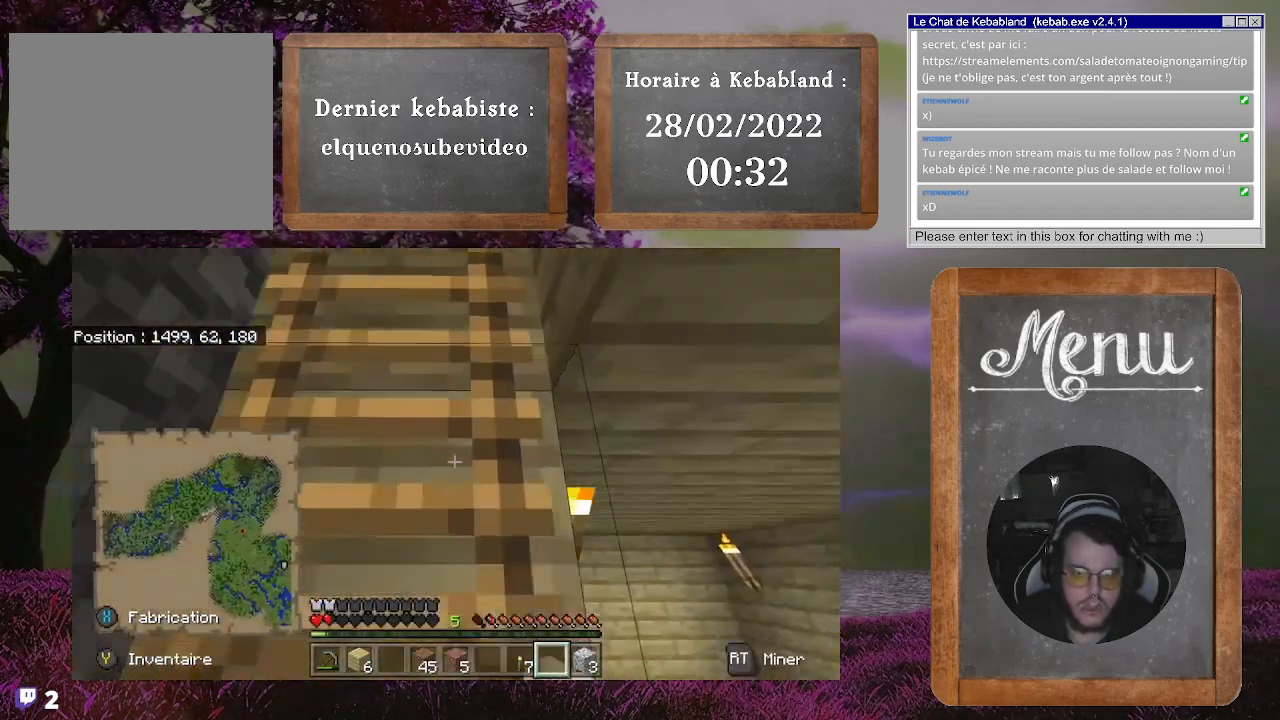
{"buttons": [], "left_stick": "up", "right_stick": "center", "events": [[33, "right_stick", "down-right"], [300, "left_stick", "up"], [300, "right_stick", "down"], [433, "right_stick", "center"]]}
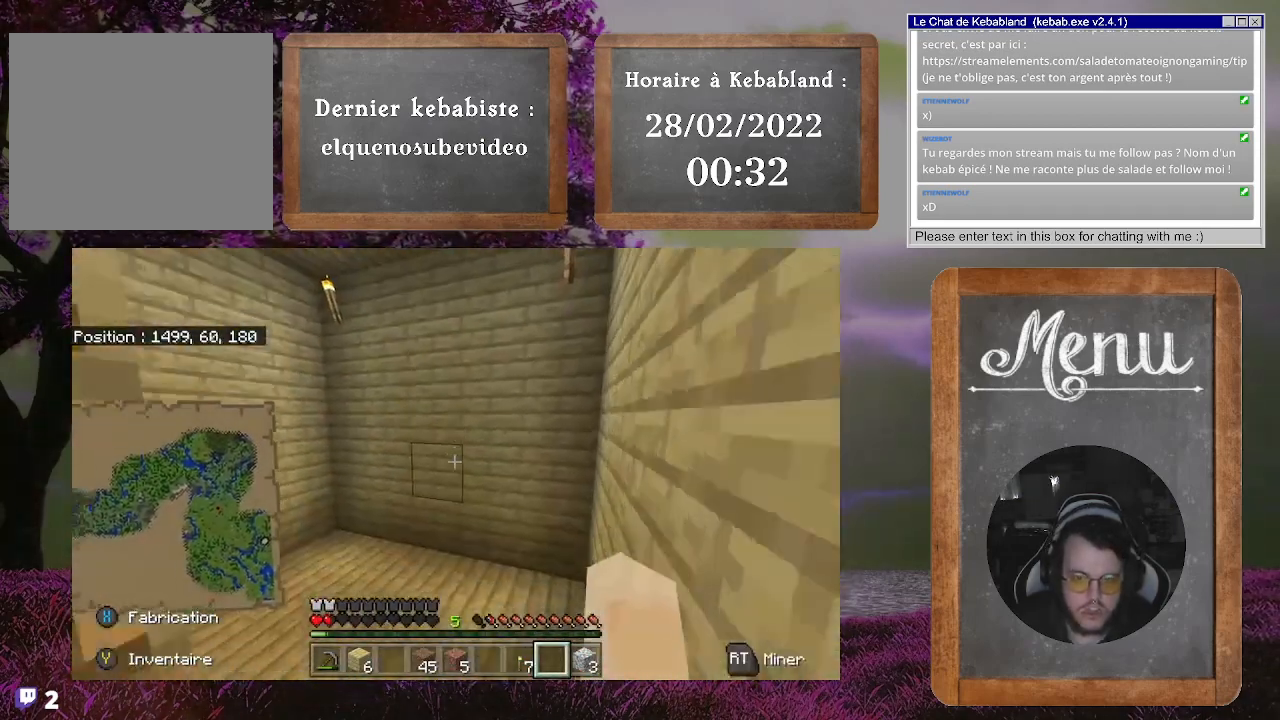
{"buttons": [], "left_stick": "up", "right_stick": "left", "events": [[67, "right_stick", "left"]]}
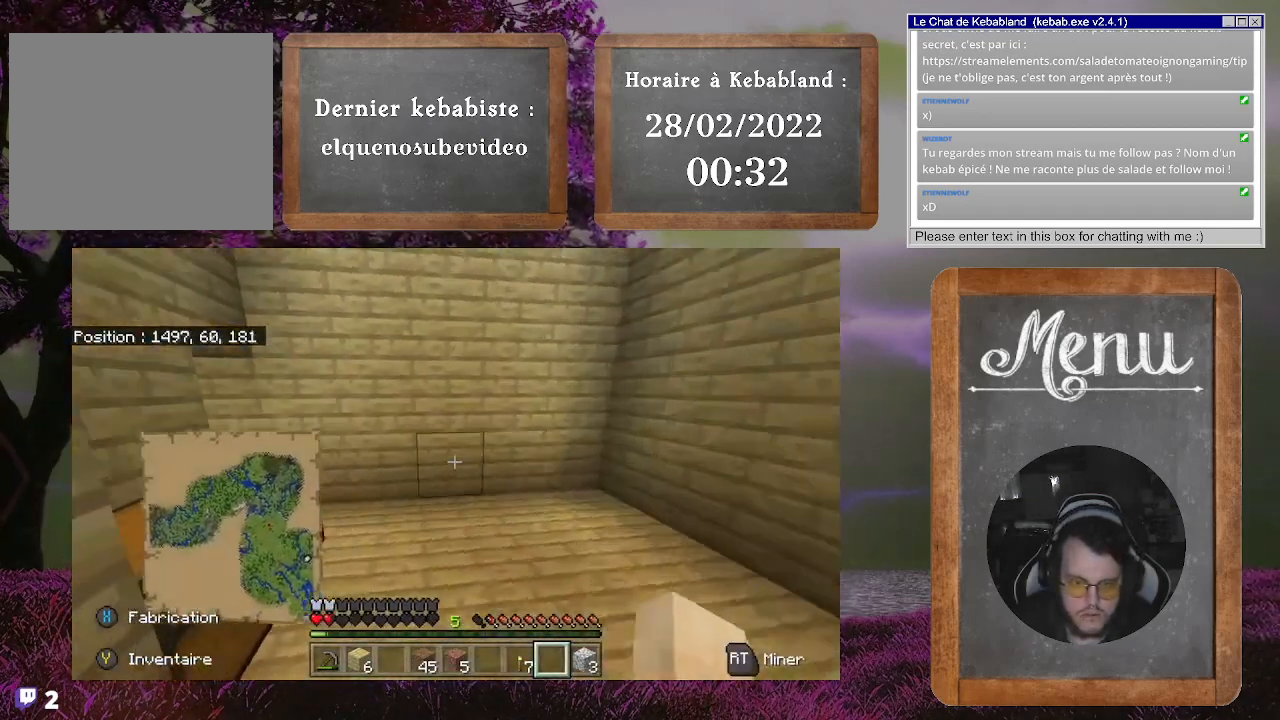
{"buttons": [], "left_stick": "up-right", "right_stick": "center", "events": [[100, "left_stick", "up-right"], [133, "right_stick", "center"], [200, "right_stick", "left"], [500, "right_stick", "center"]]}
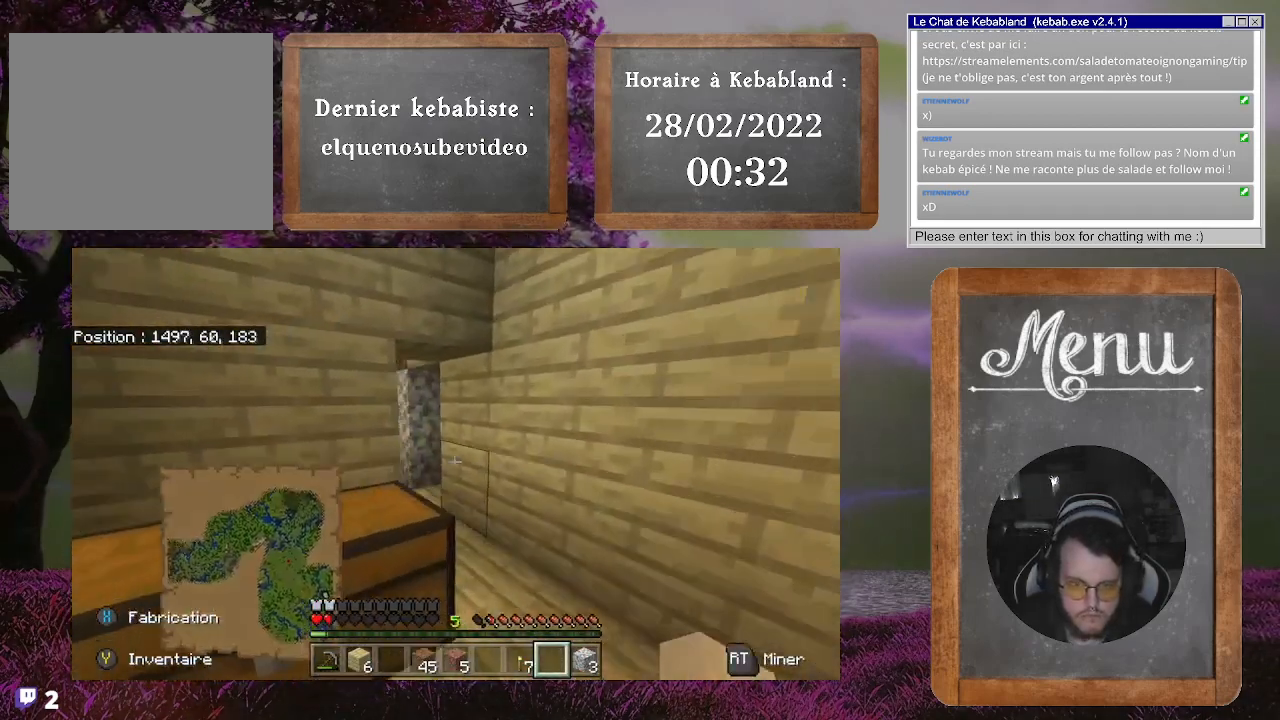
{"buttons": [], "left_stick": "up", "right_stick": "center", "events": [[100, "right_stick", "left"], [400, "left_stick", "up"], [400, "right_stick", "center"]]}
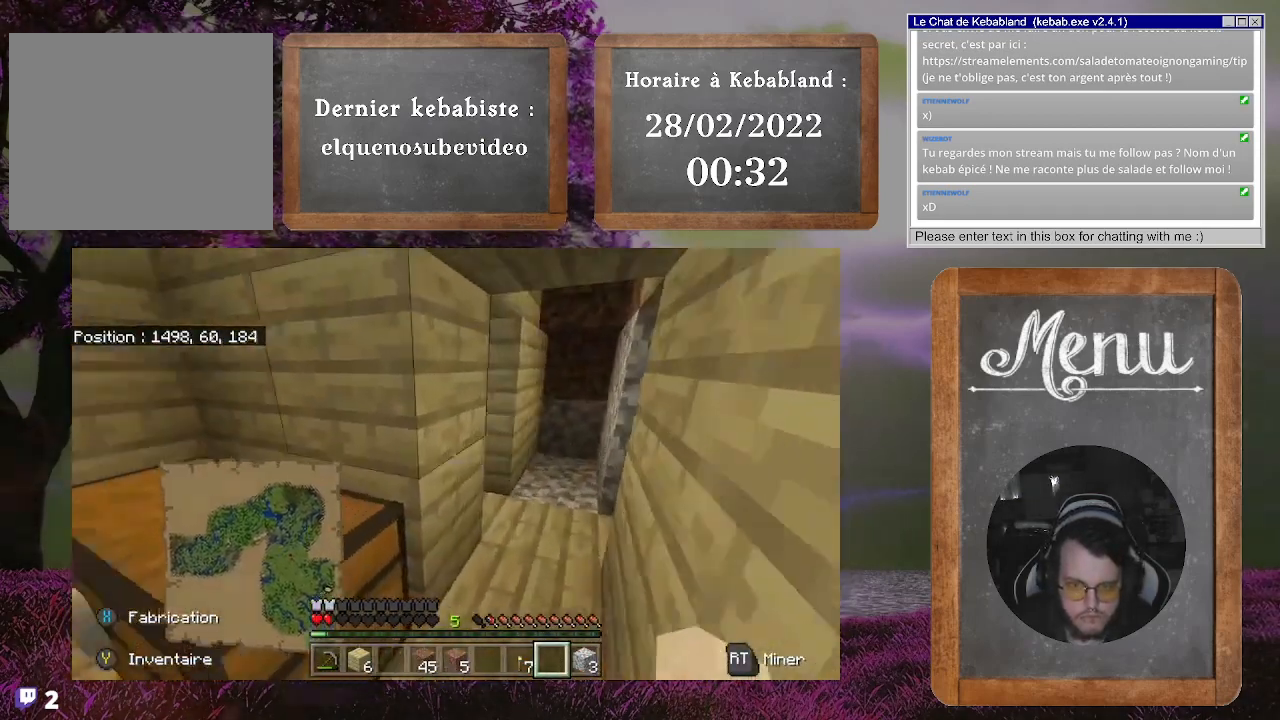
{"buttons": [], "left_stick": "up", "right_stick": "center", "events": [[100, "right_stick", "left"], [433, "right_stick", "center"]]}
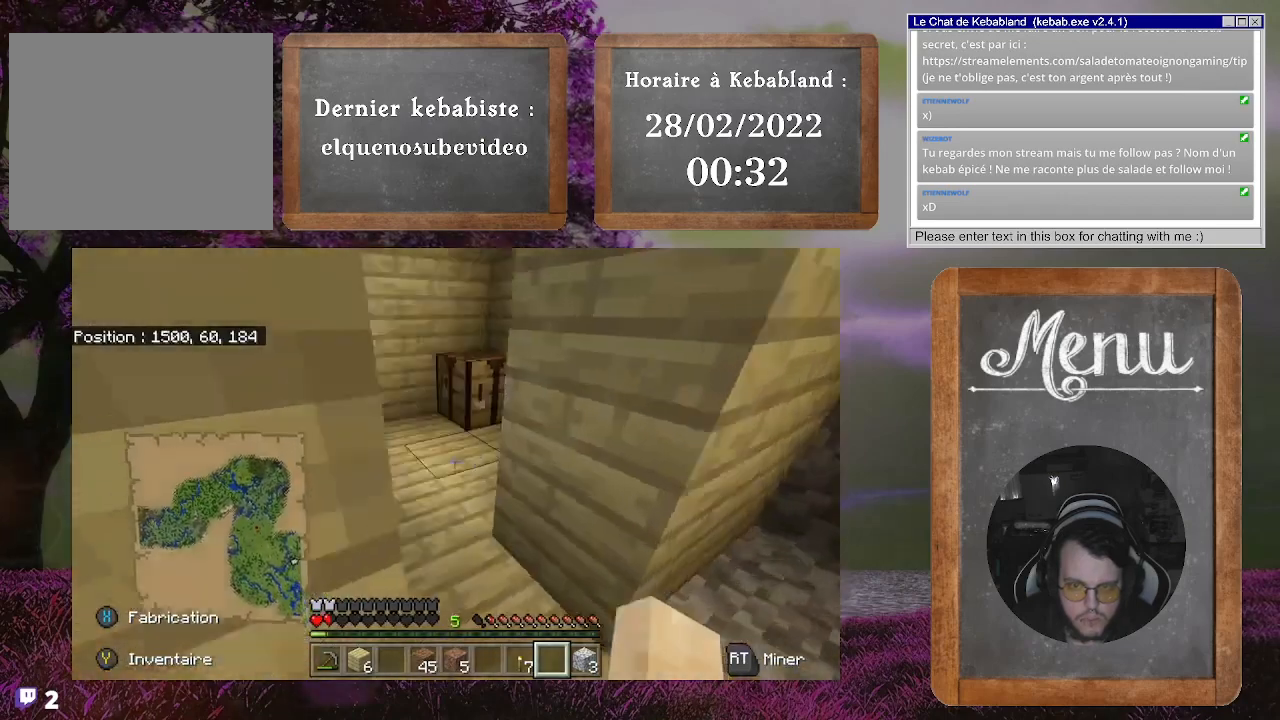
{"buttons": [], "left_stick": "left", "right_stick": "right", "events": [[100, "left_stick", "up-left"], [167, "right_stick", "right"], [367, "left_stick", "left"]]}
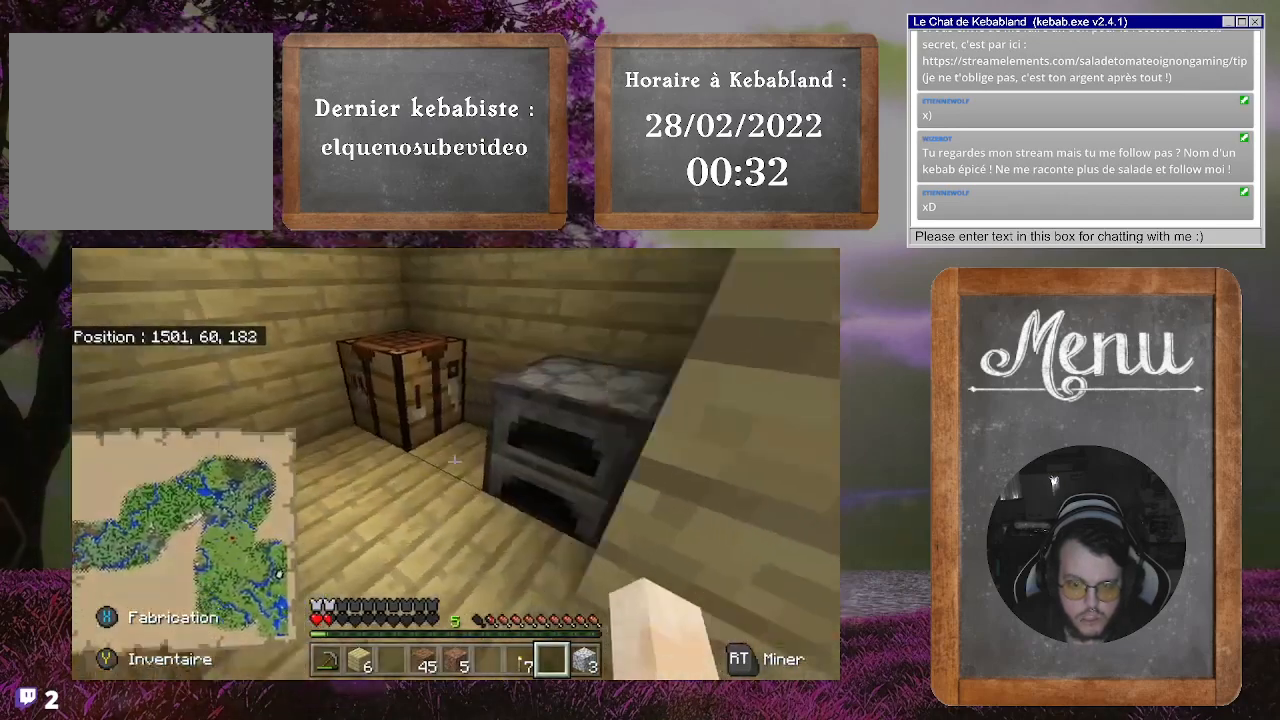
{"buttons": [], "left_stick": "center", "right_stick": "center", "events": [[367, "left_stick", "center"], [500, "right_stick", "center"]]}
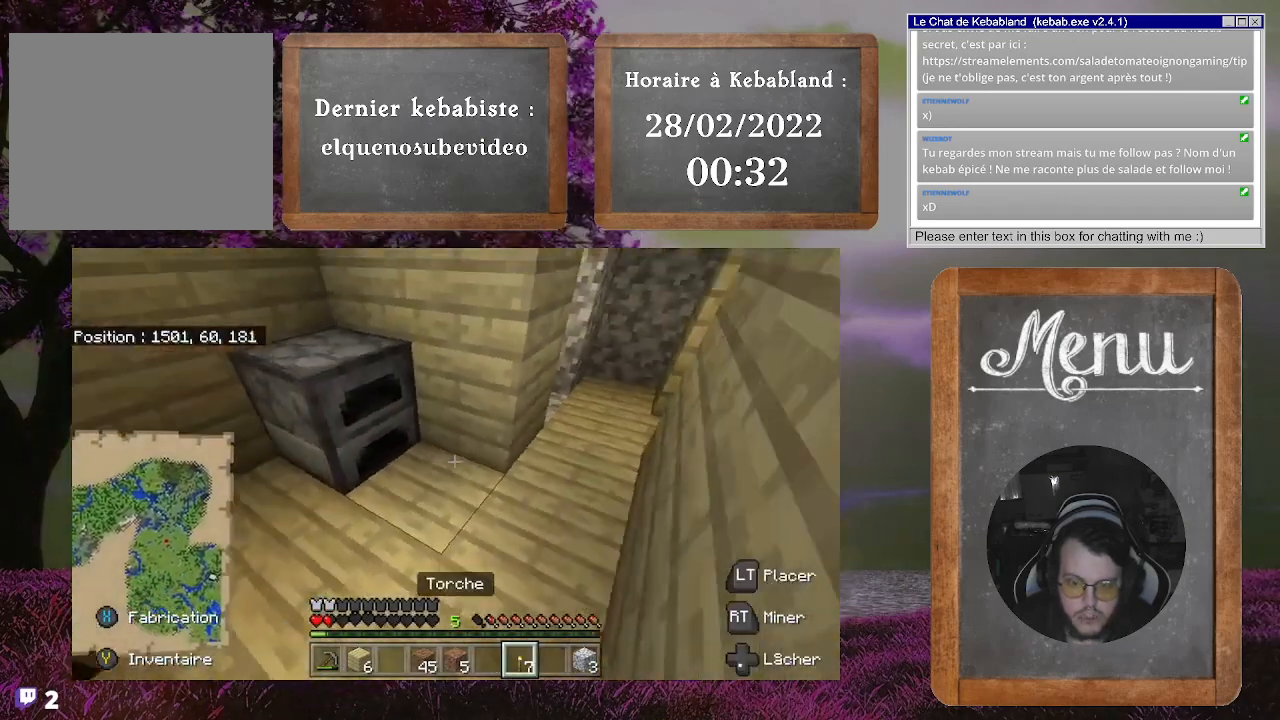
{"buttons": [], "left_stick": "center", "right_stick": "left", "events": [[100, "right_stick", "right"], [233, "right_stick", "center"], [300, "right_stick", "left"]]}
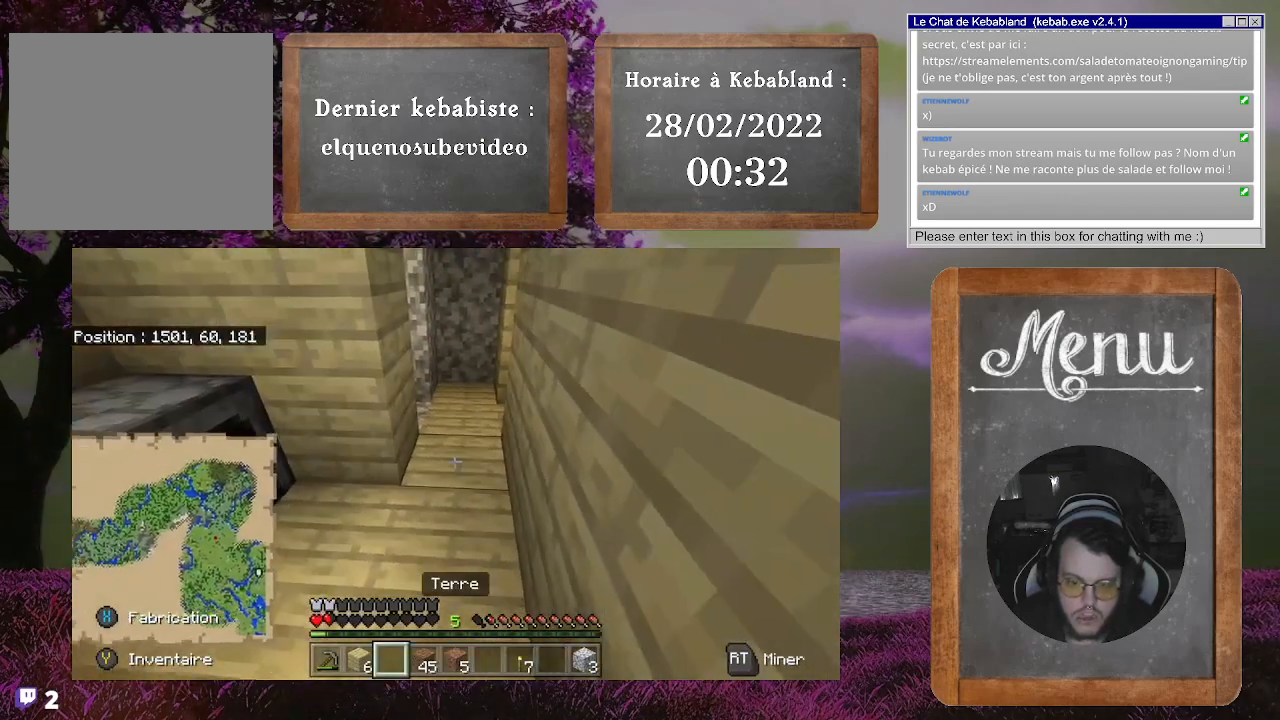
{"buttons": [], "left_stick": "center", "right_stick": "center", "events": [[33, "right_stick", "center"], [300, "left_stick", "up"], [500, "left_stick", "center"]]}
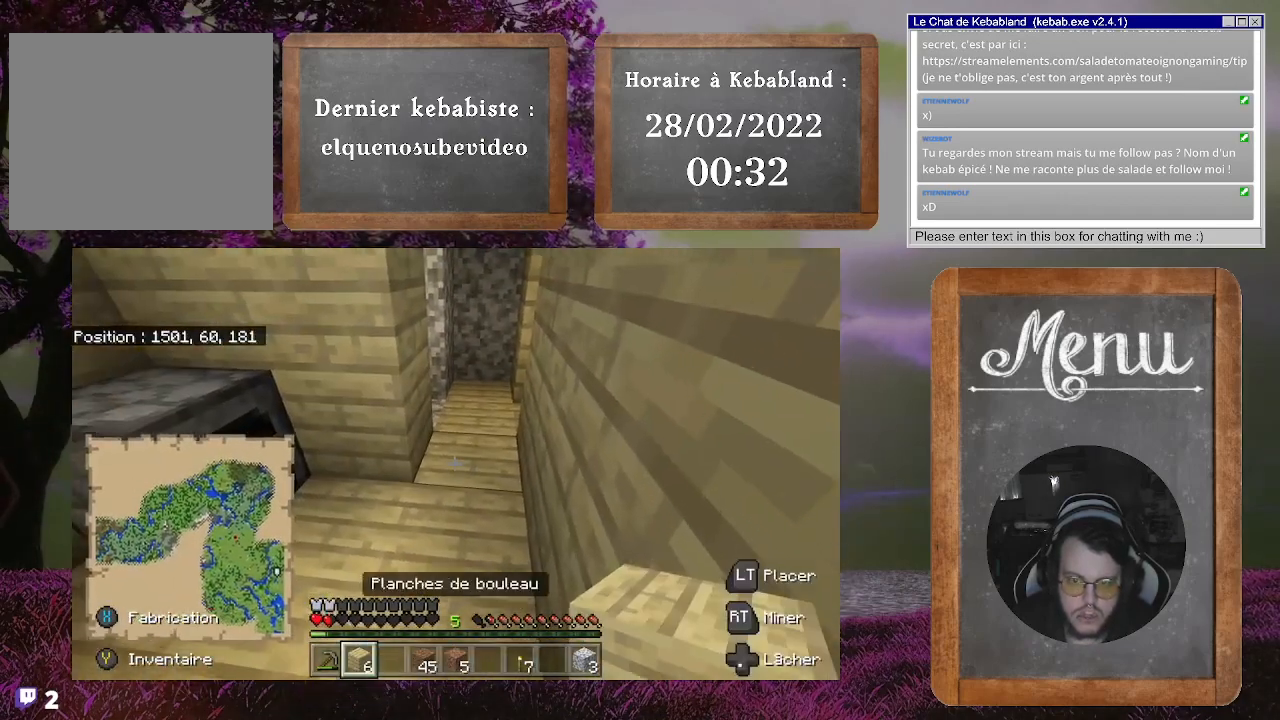
{"buttons": ["L2"], "left_stick": "center", "right_stick": "center", "events": [[333, "right_stick", "down"], [433, "L2", "down"], [467, "right_stick", "center"]]}
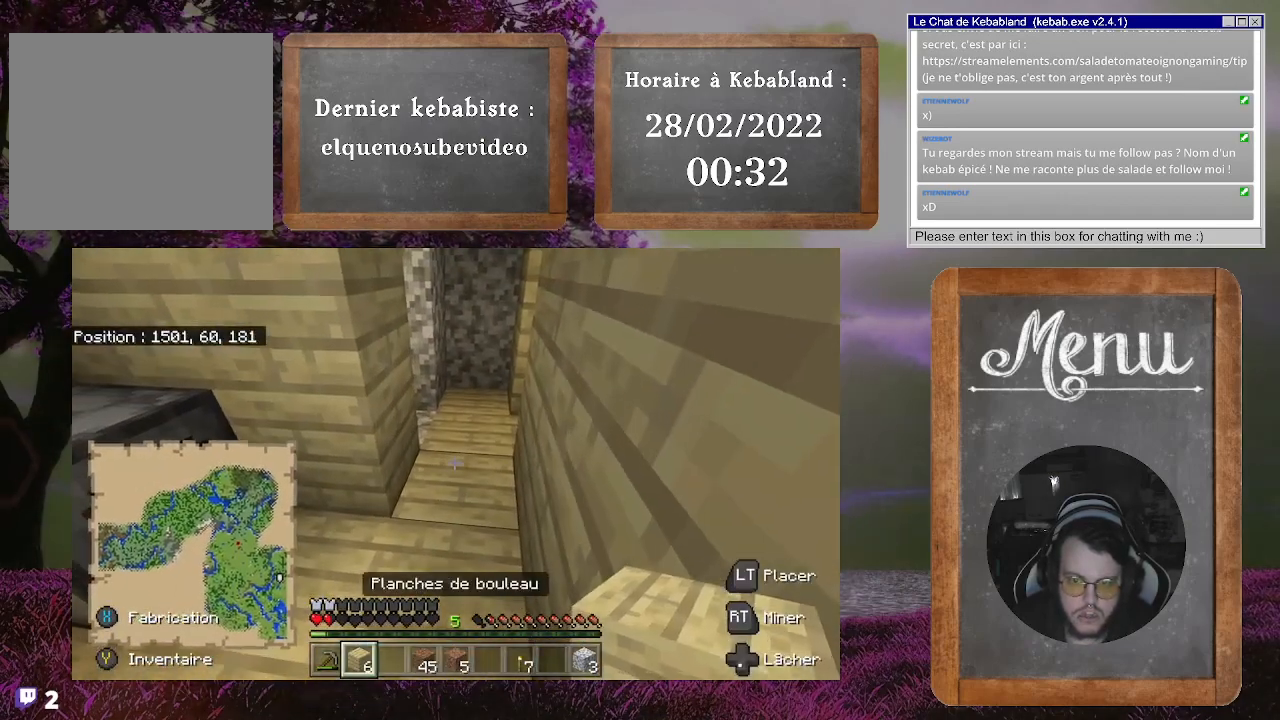
{"buttons": [], "left_stick": "up-left", "right_stick": "up", "events": [[33, "L2", "up"], [333, "left_stick", "up-left"], [467, "right_stick", "up"]]}
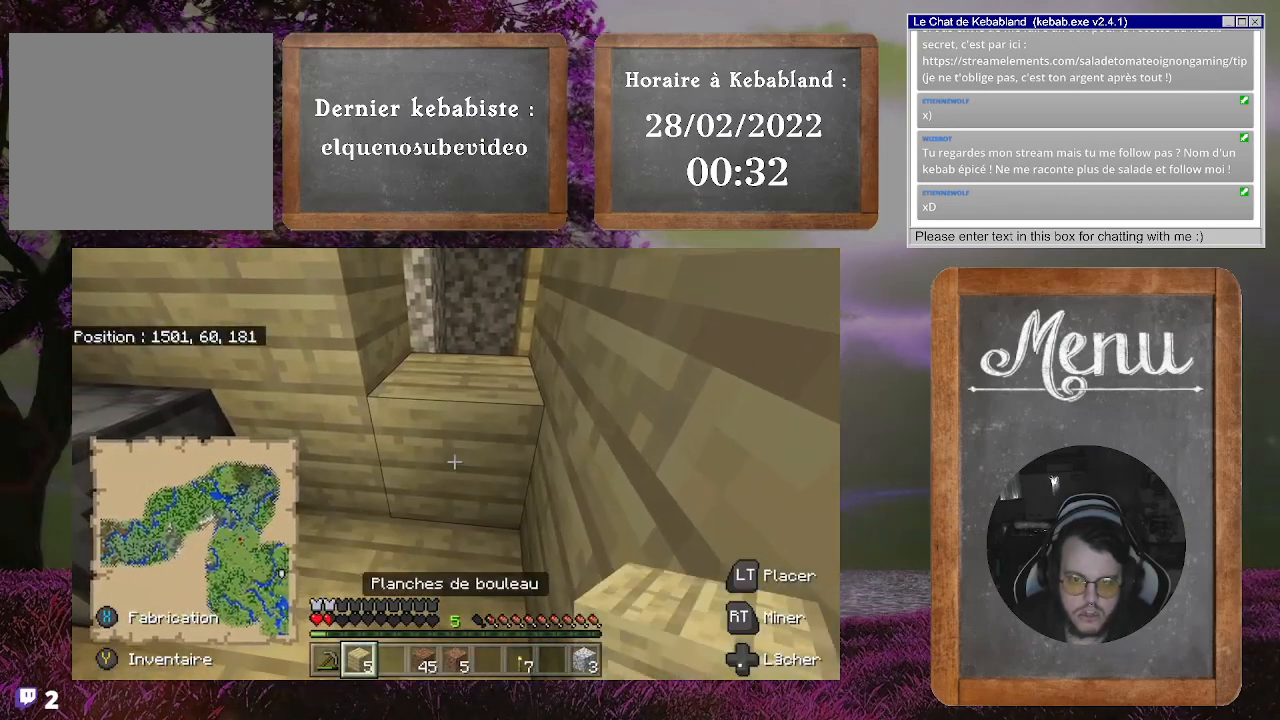
{"buttons": [], "left_stick": "center", "right_stick": "center", "events": [[33, "right_stick", "up-right"], [167, "right_stick", "right"], [367, "left_stick", "center"], [400, "right_stick", "center"]]}
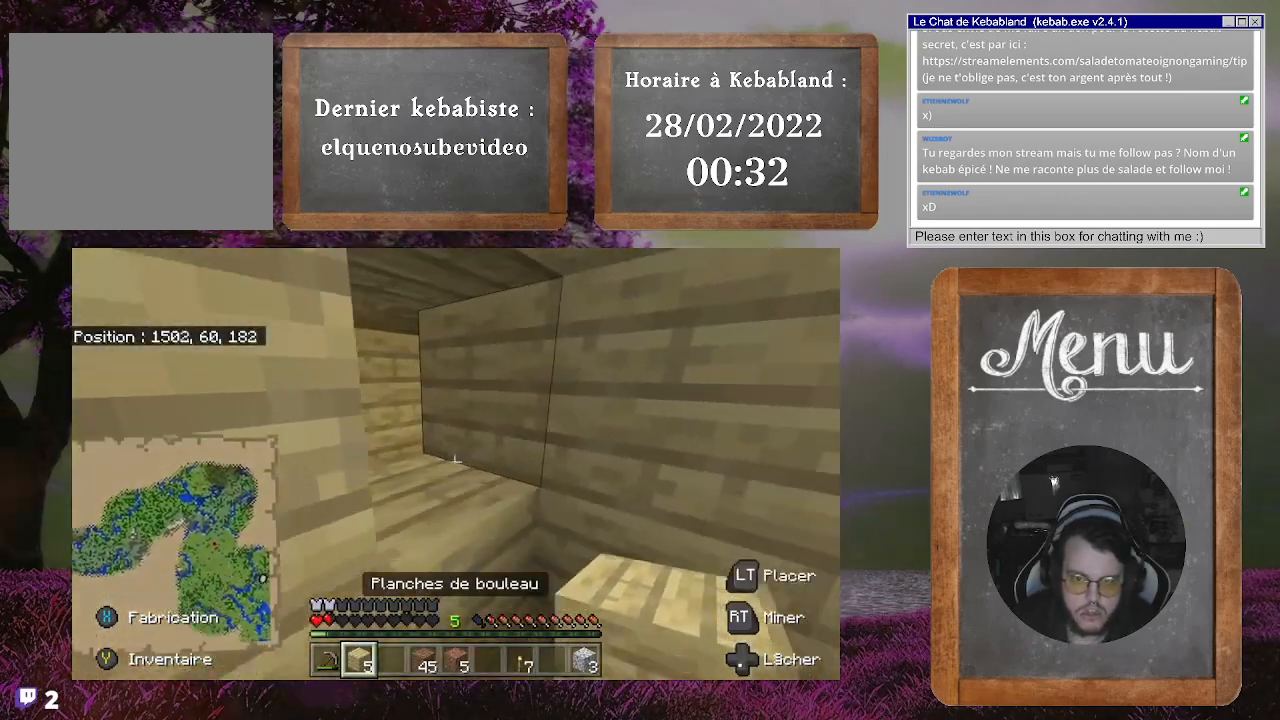
{"buttons": [], "left_stick": "center", "right_stick": "center", "events": []}
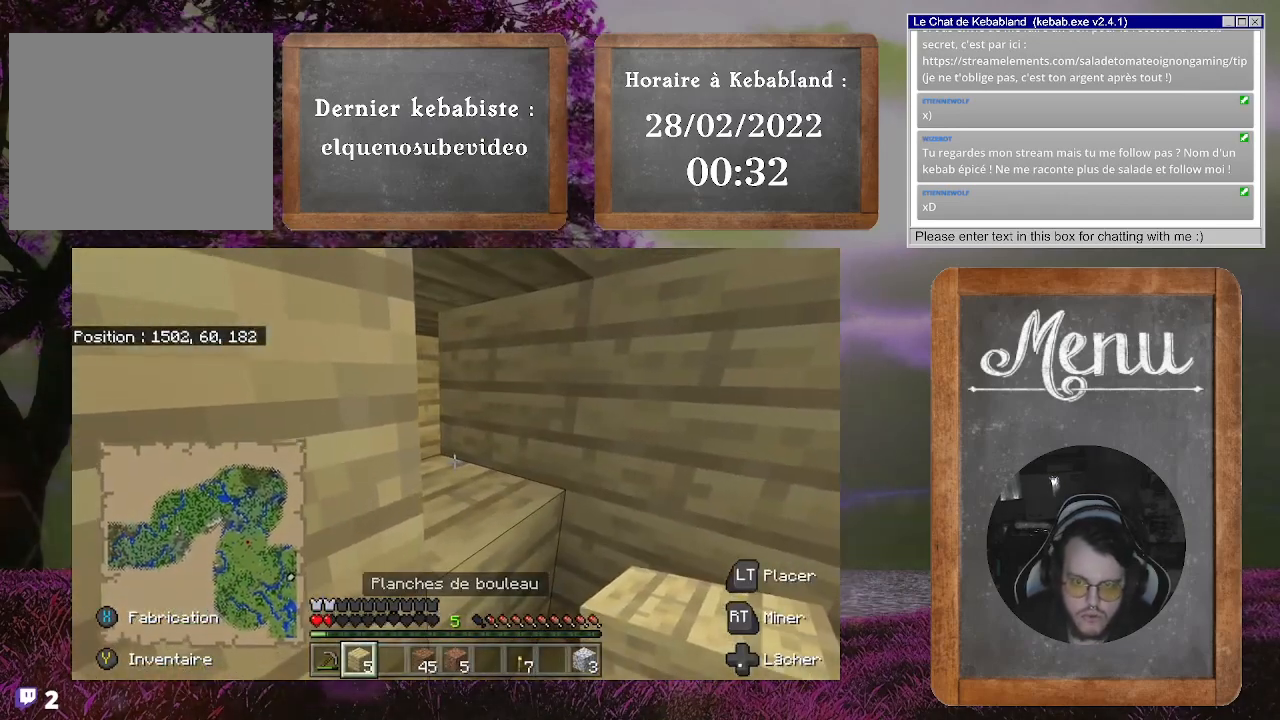
{"buttons": [], "left_stick": "center", "right_stick": "center", "events": []}
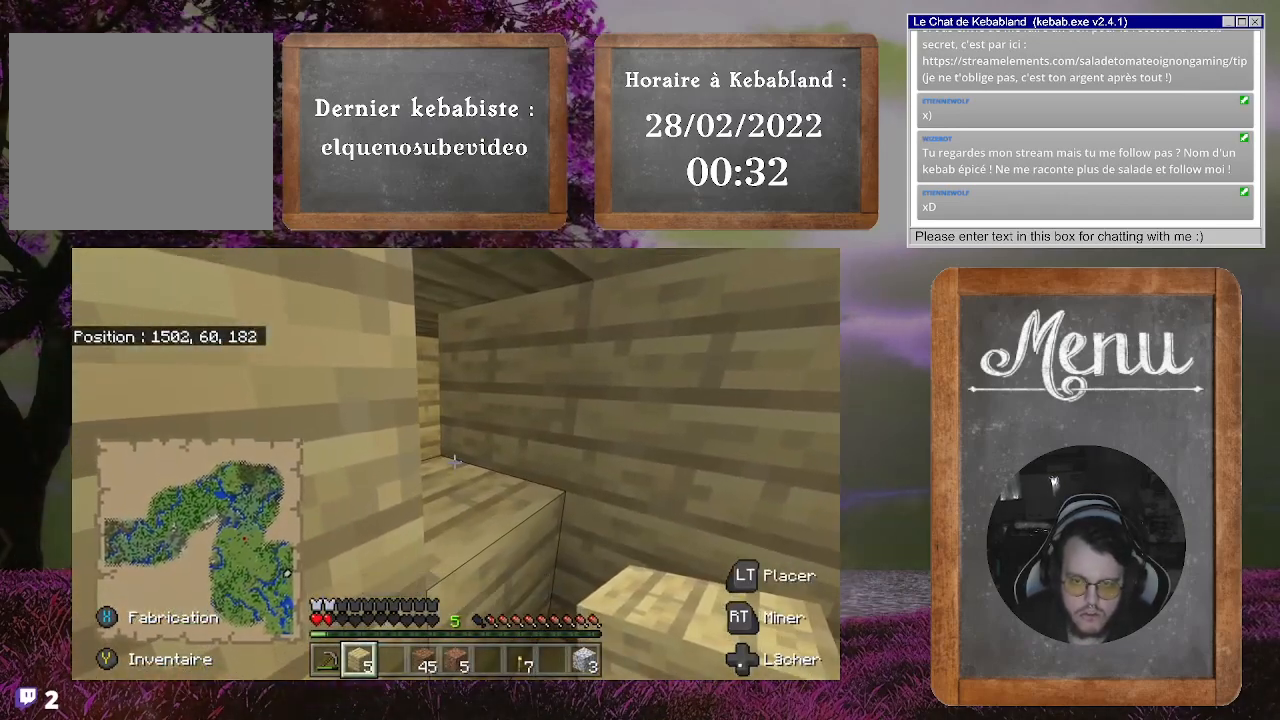
{"buttons": [], "left_stick": "left", "right_stick": "center", "events": [[500, "left_stick", "left"]]}
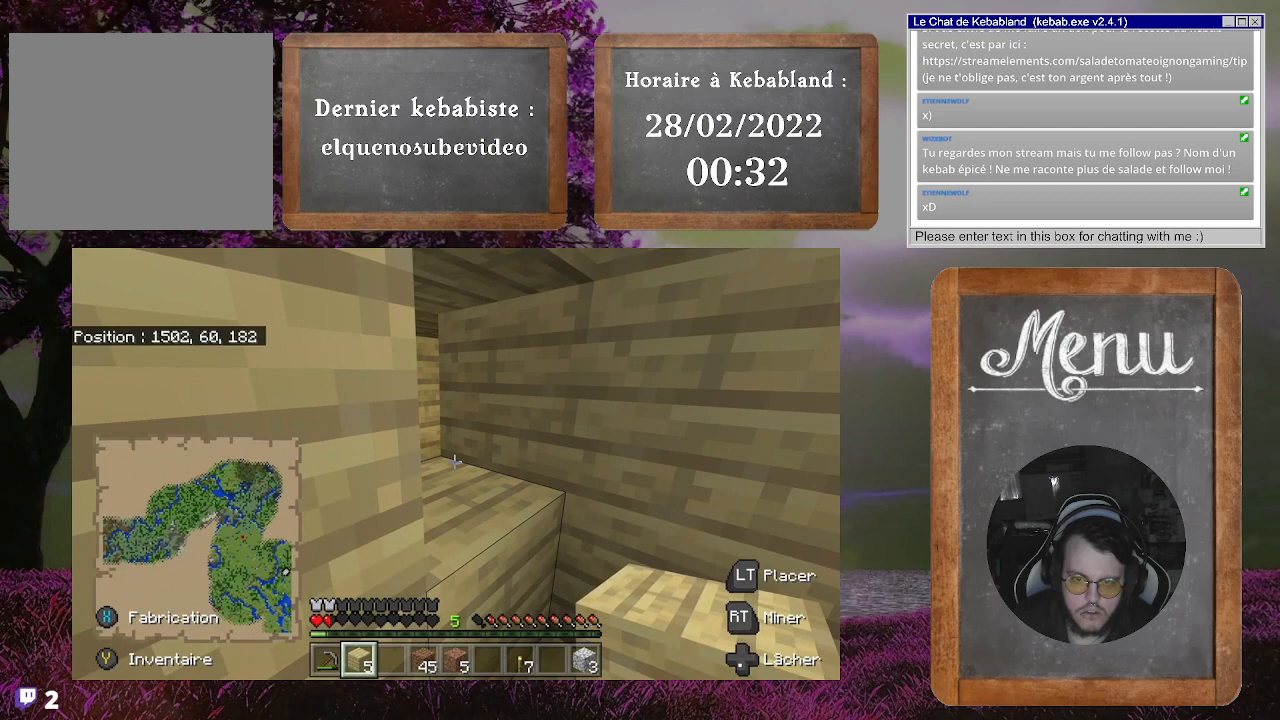
{"buttons": [], "left_stick": "center", "right_stick": "center", "events": [[267, "left_stick", "center"]]}
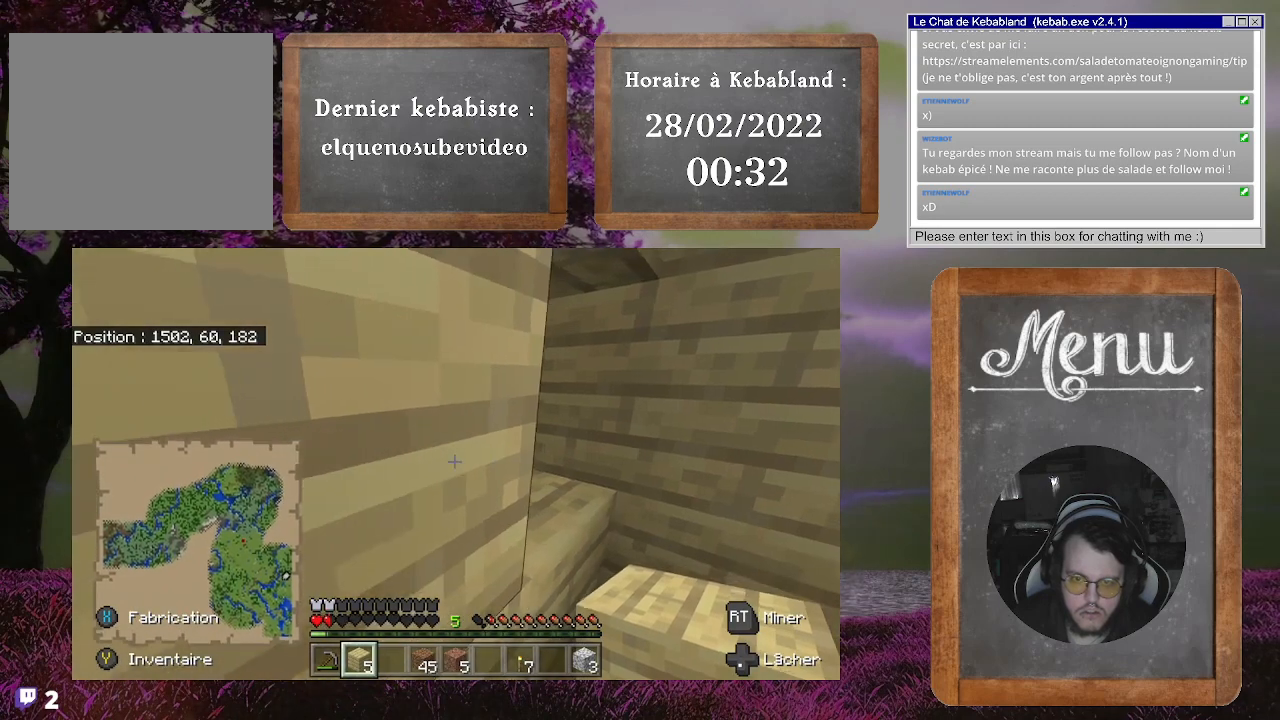
{"buttons": [], "left_stick": "right", "right_stick": "center", "events": [[400, "left_stick", "right"]]}
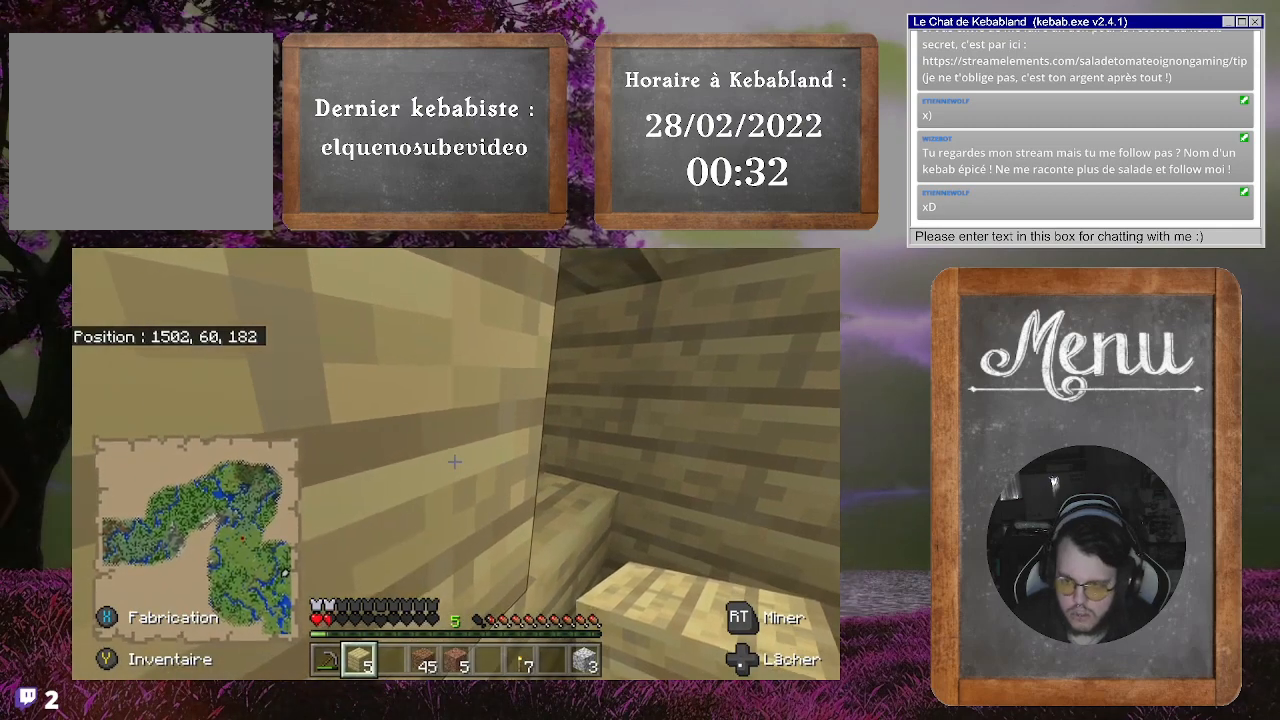
{"buttons": [], "left_stick": "center", "right_stick": "center", "events": [[67, "right_stick", "left"], [133, "left_stick", "center"], [233, "right_stick", "center"], [367, "left_stick", "left"], [500, "left_stick", "center"]]}